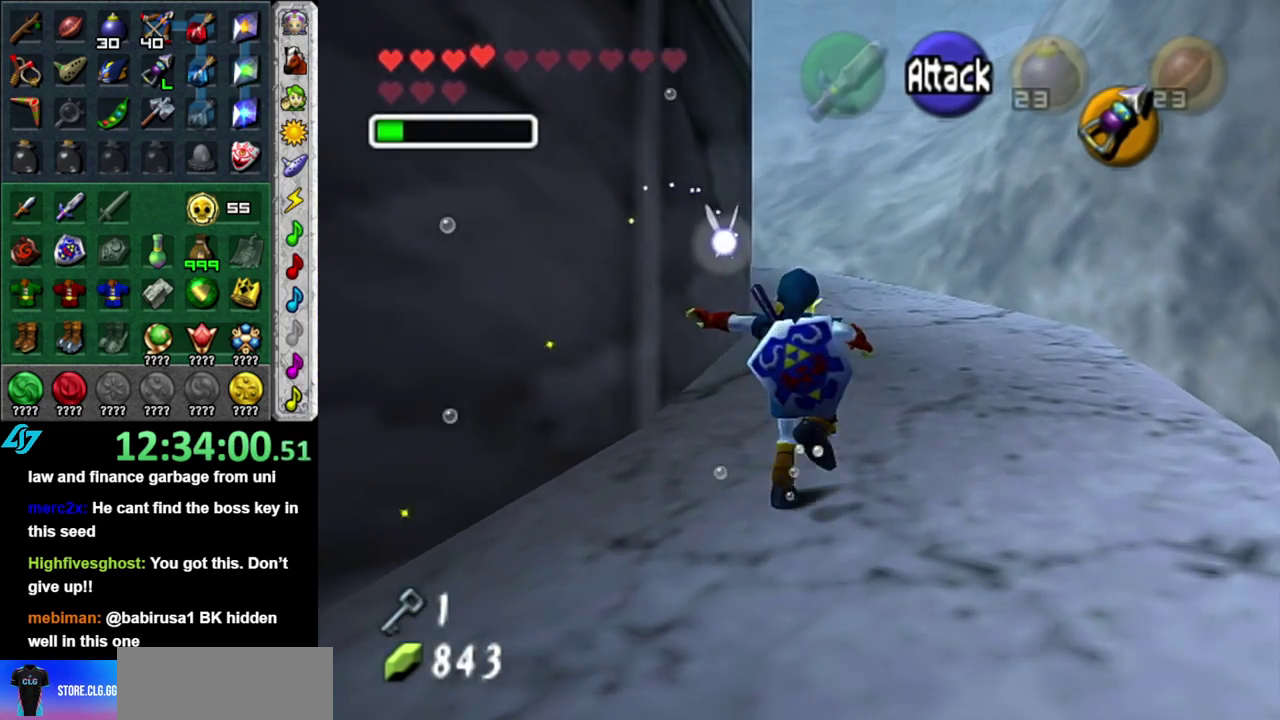
Gameplay with a controller (Nintendo layout); each line is a JSON object with the inputs held at the frame after it. "events" lists button and stick changes between this image and that frame as [ms after this image, input, new state], when the widget could be followed in between. This overlay highlights the sticks when they move; stick clicks (L3 R3) are not distinguishable. Not read: L3 R2 R3 Y.
{"buttons": [], "left_stick": "up", "right_stick": "center", "events": [[117, "A", "up"]]}
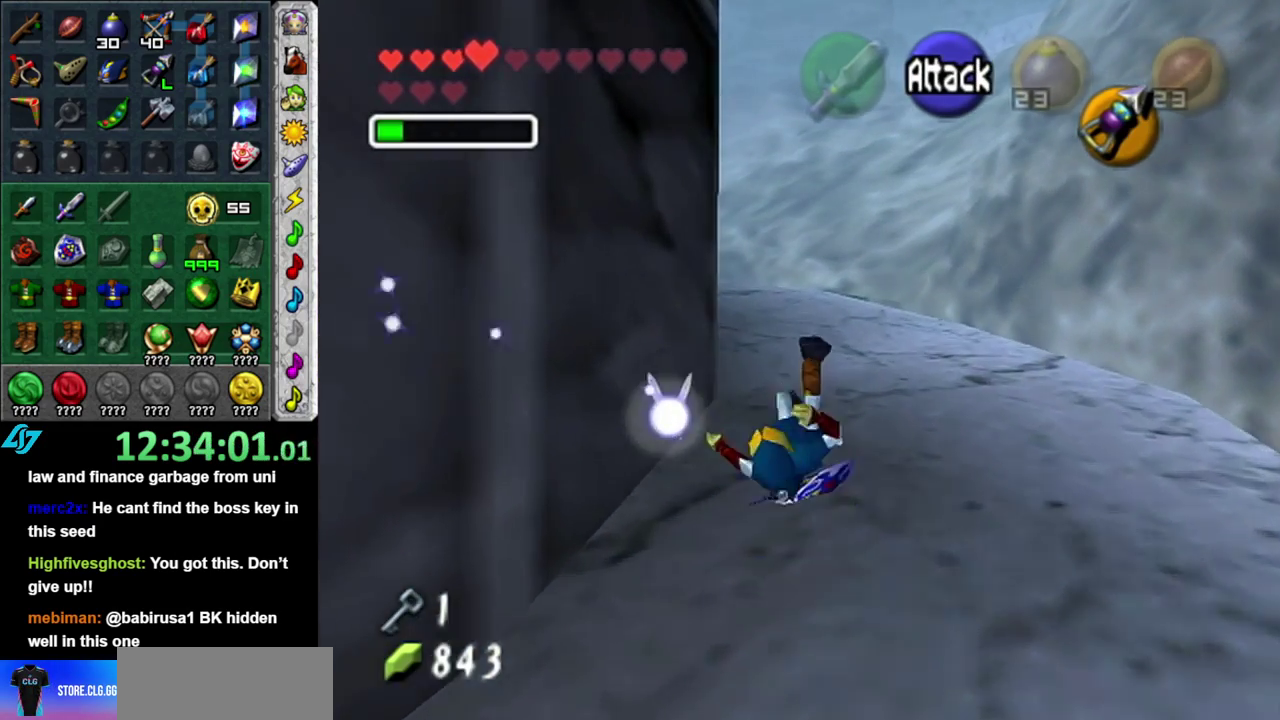
{"buttons": [], "left_stick": "up", "right_stick": "center", "events": []}
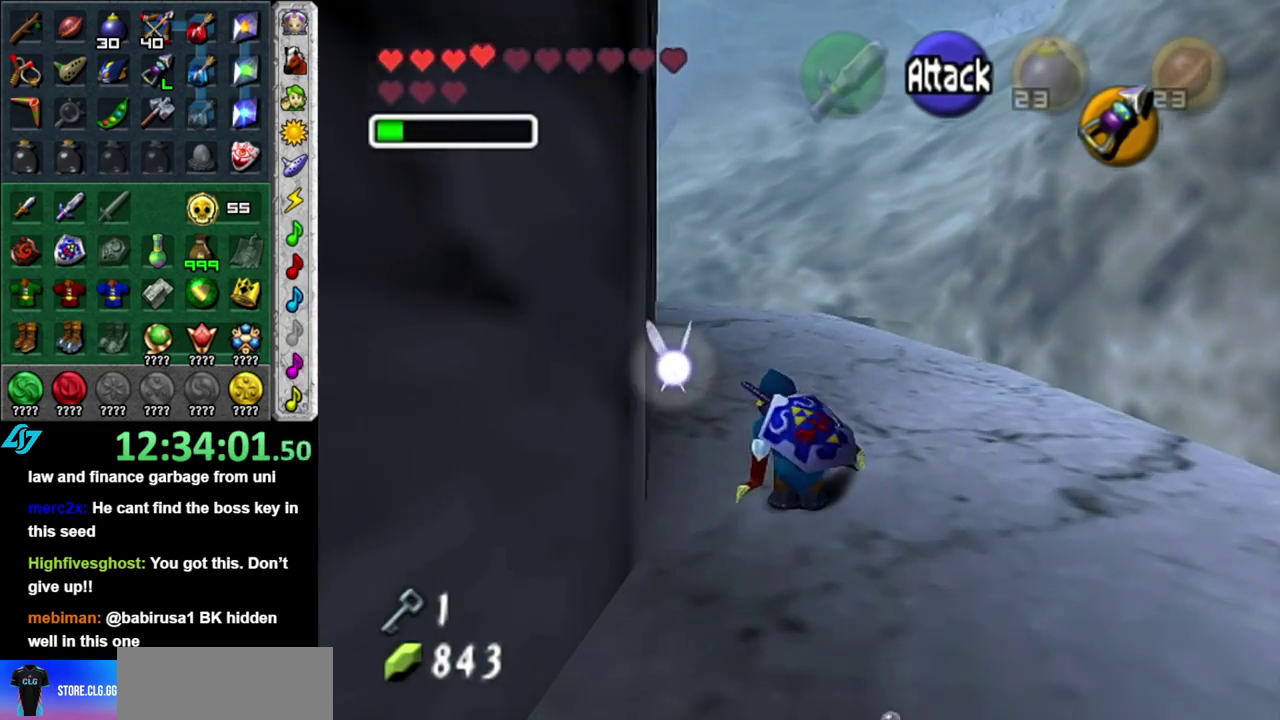
{"buttons": ["A"], "left_stick": "up", "right_stick": "center", "events": [[167, "A", "down"]]}
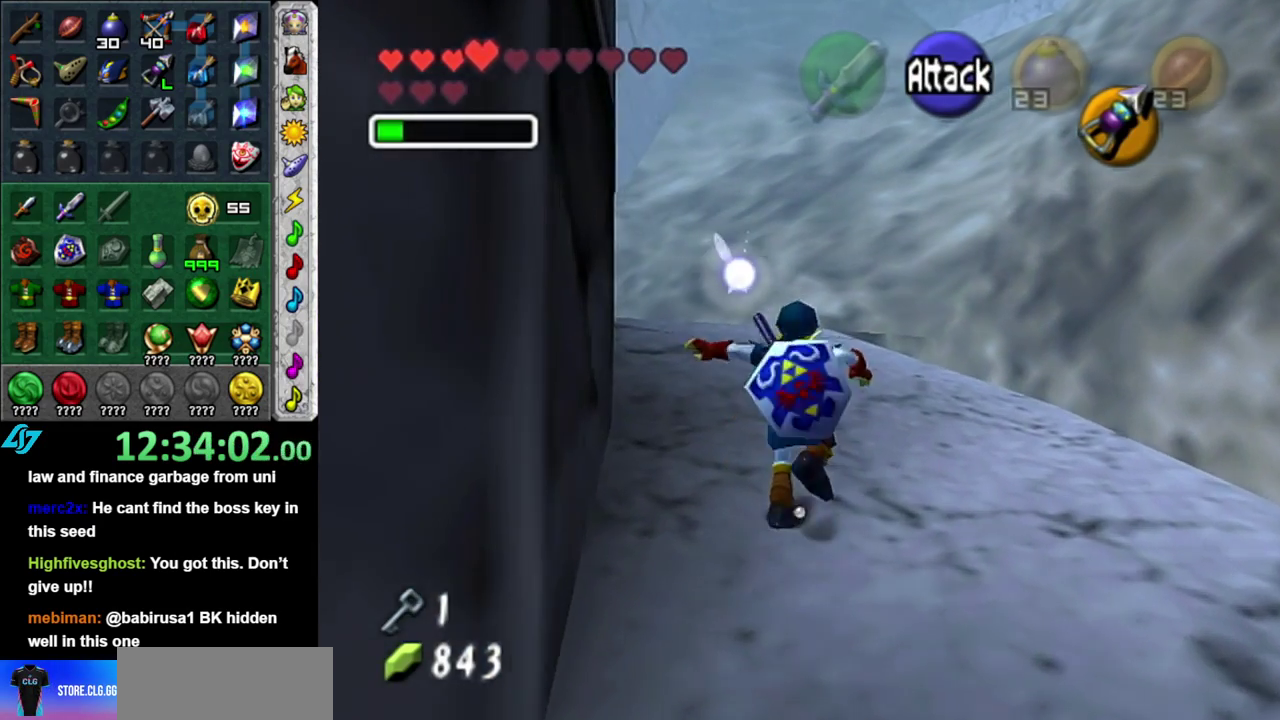
{"buttons": [], "left_stick": "up", "right_stick": "center", "events": [[150, "A", "up"]]}
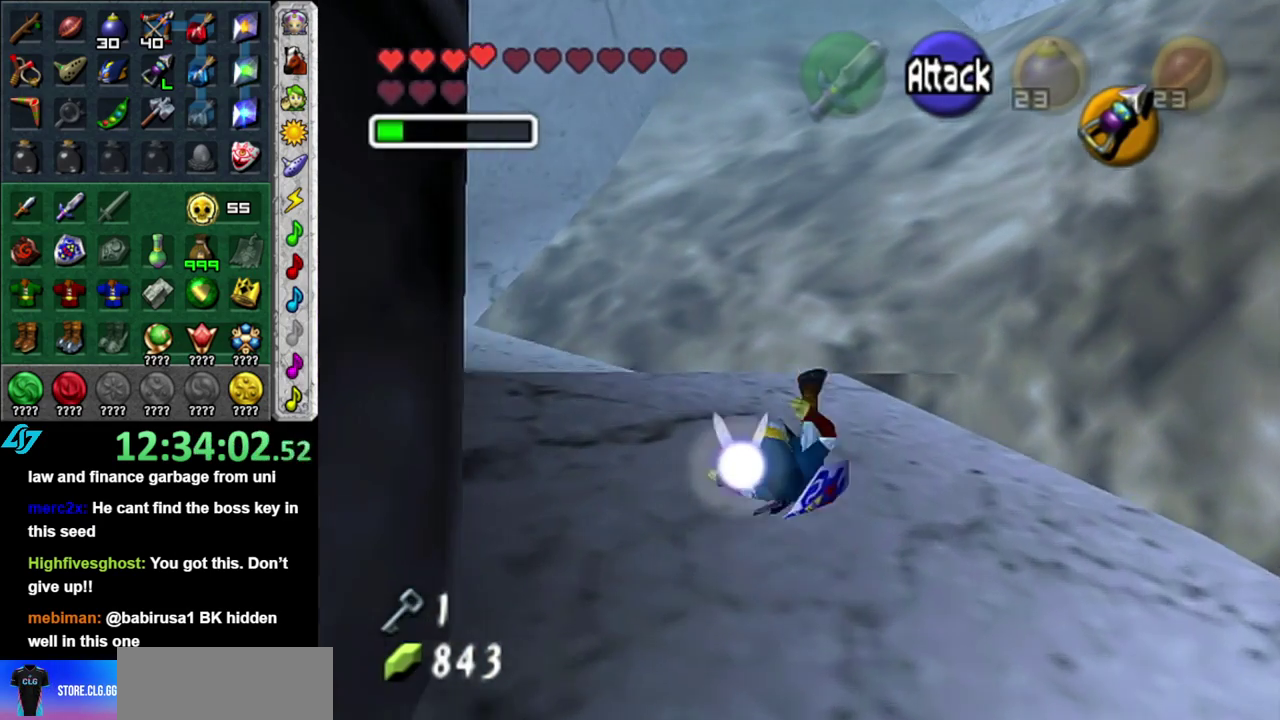
{"buttons": [], "left_stick": "up", "right_stick": "center", "events": [[17, "DPAD_LEFT", "down"], [183, "DPAD_LEFT", "up"]]}
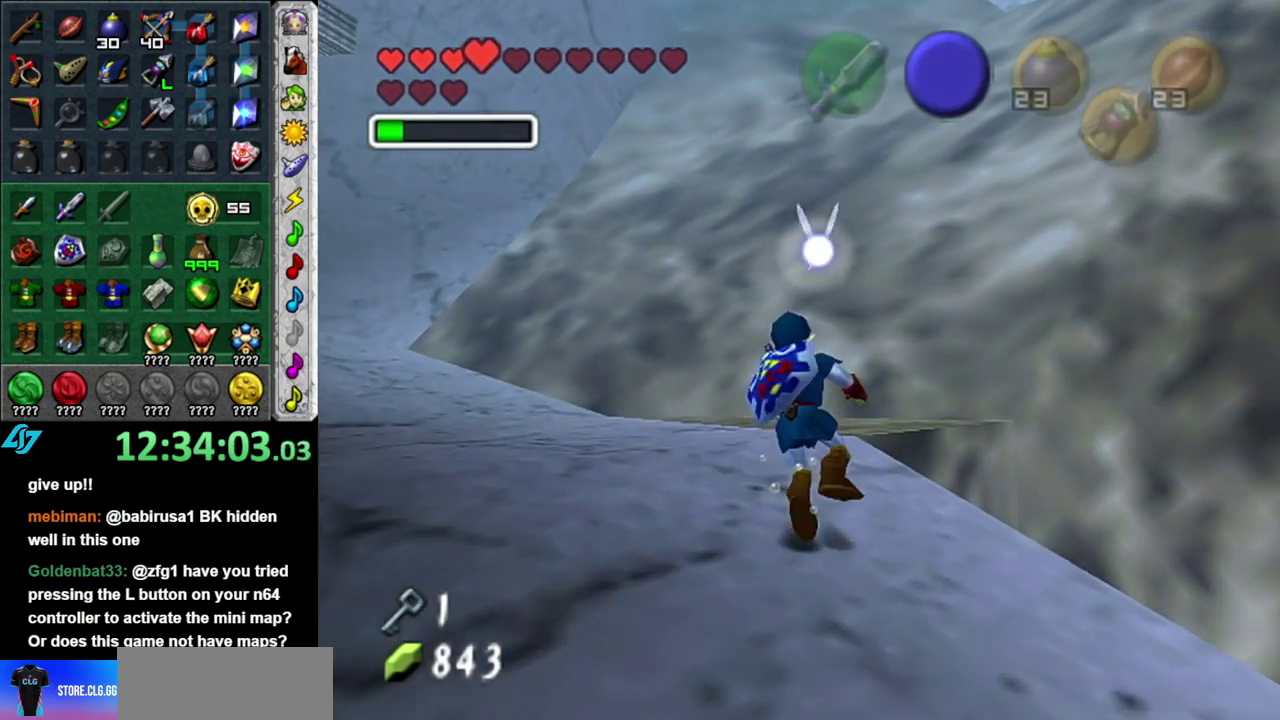
{"buttons": ["B"], "left_stick": "up", "right_stick": "center", "events": [[117, "B", "down"], [200, "B", "up"], [300, "B", "down"], [367, "B", "up"], [450, "B", "down"]]}
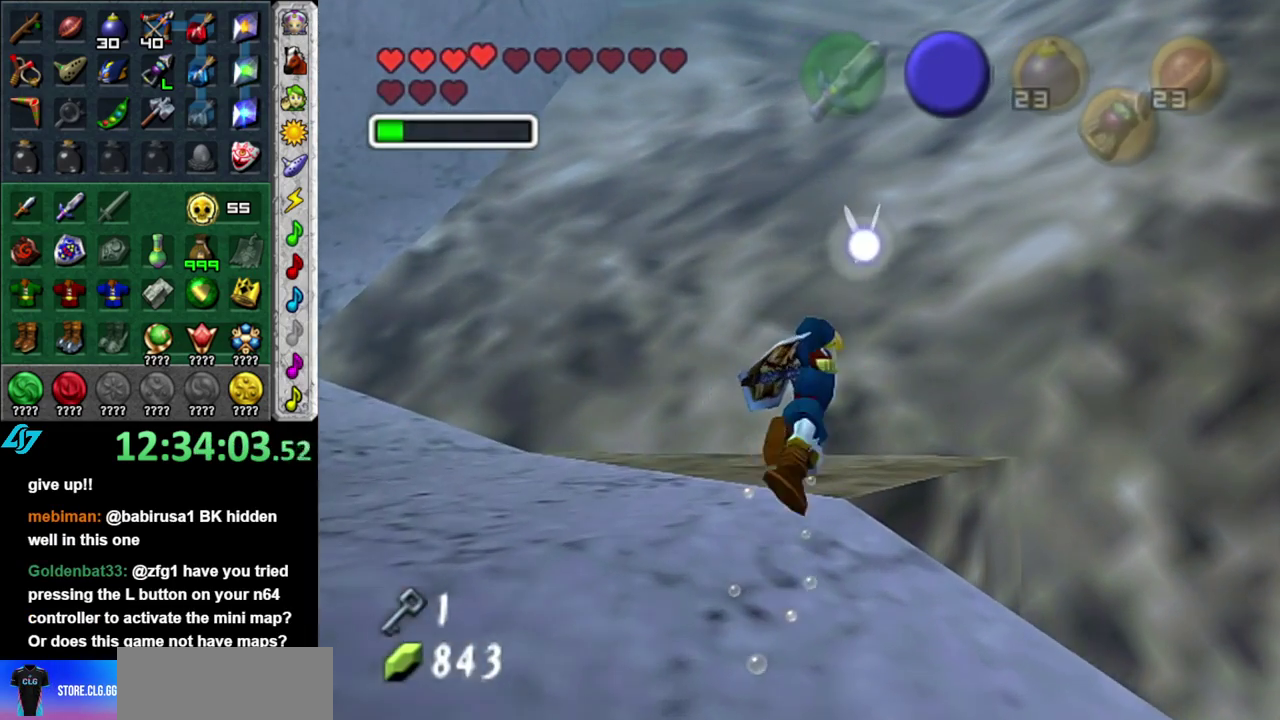
{"buttons": [], "left_stick": "up", "right_stick": "center", "events": [[50, "B", "up"], [150, "B", "down"], [233, "B", "up"], [333, "B", "down"], [433, "B", "up"]]}
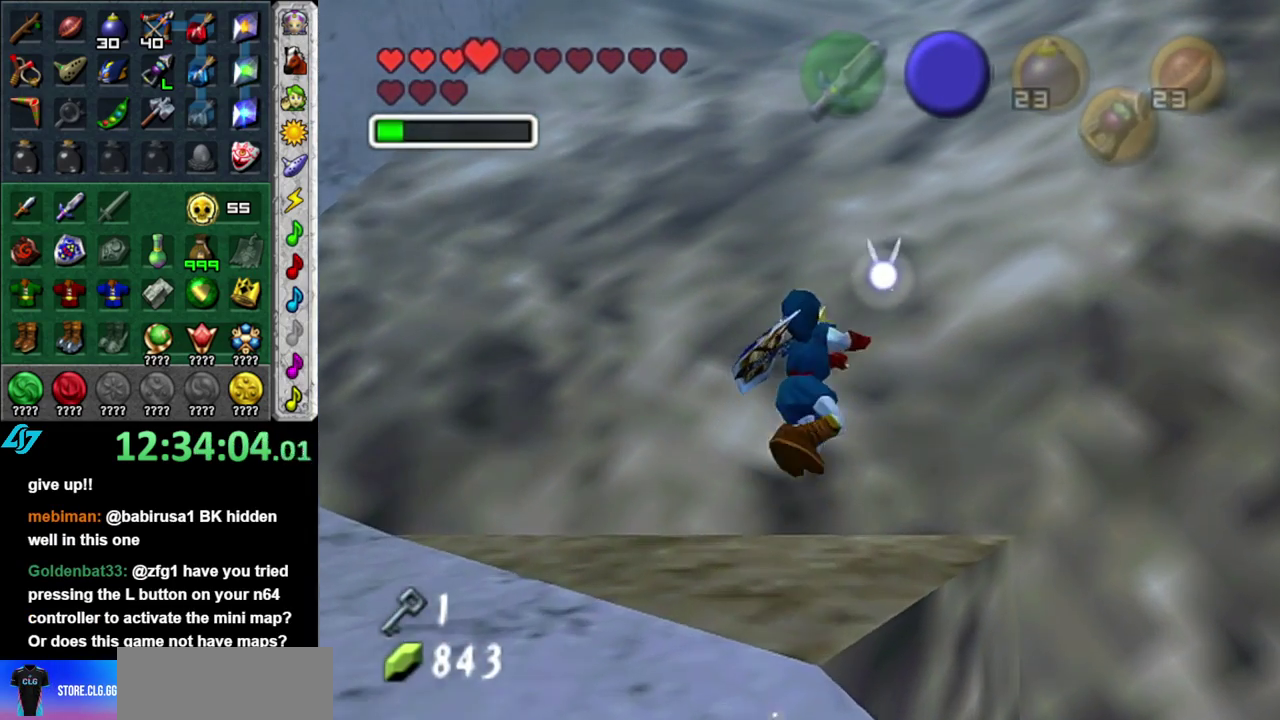
{"buttons": [], "left_stick": "up", "right_stick": "center", "events": [[17, "B", "down"], [117, "B", "up"], [200, "B", "down"], [300, "B", "up"], [400, "B", "down"], [483, "B", "up"]]}
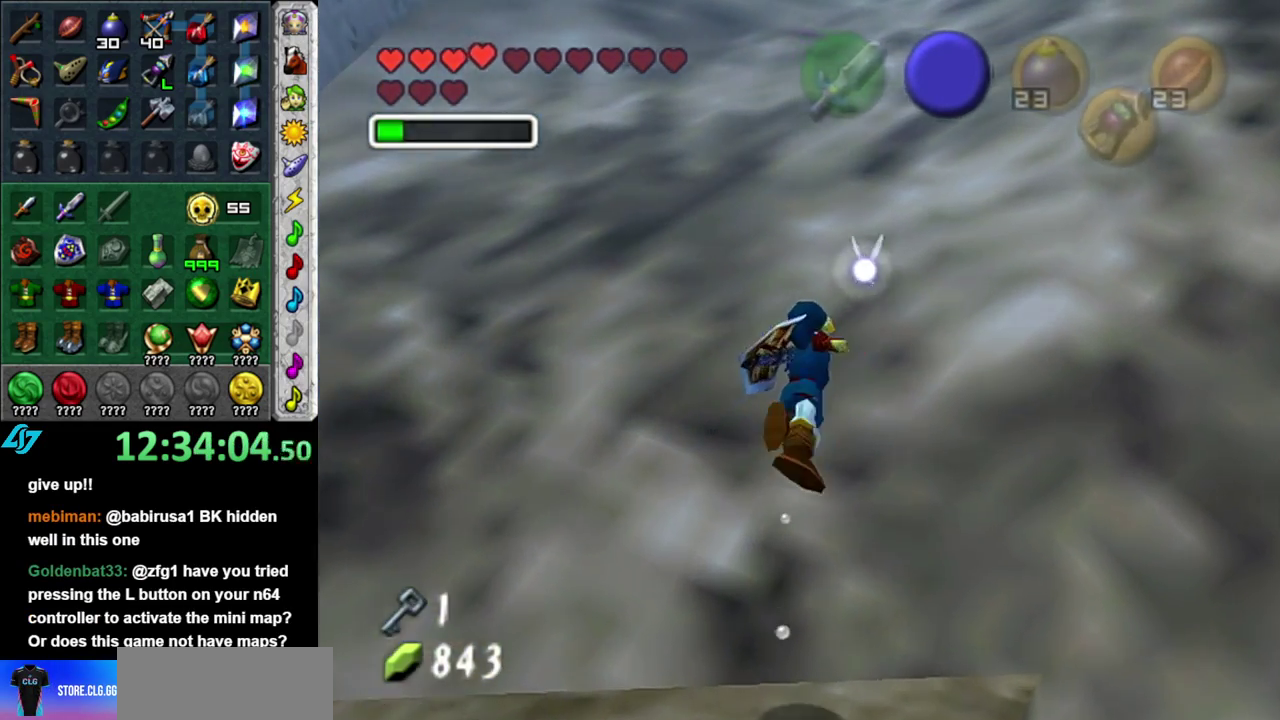
{"buttons": ["B"], "left_stick": "up", "right_stick": "center", "events": [[83, "B", "down"], [217, "B", "up"], [267, "B", "down"], [400, "B", "up"], [467, "B", "down"]]}
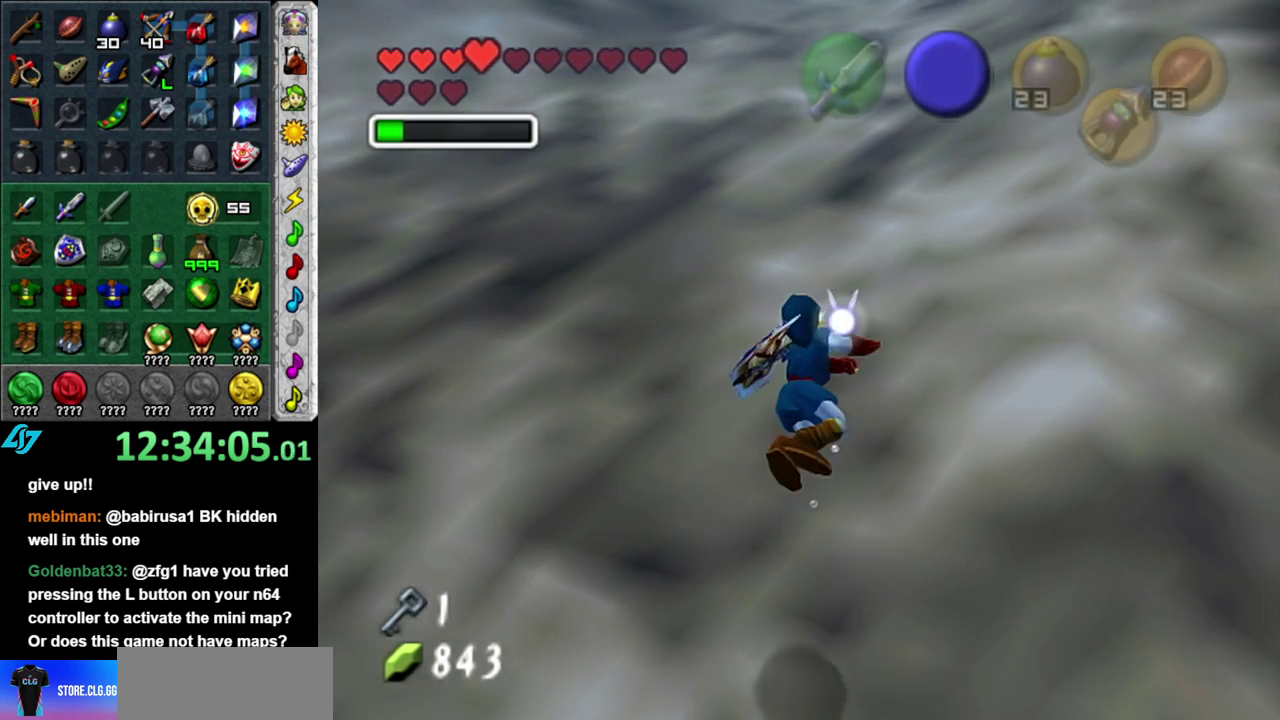
{"buttons": [], "left_stick": "up", "right_stick": "center", "events": [[50, "B", "up"], [167, "B", "down"], [267, "B", "up"], [367, "B", "down"], [450, "B", "up"]]}
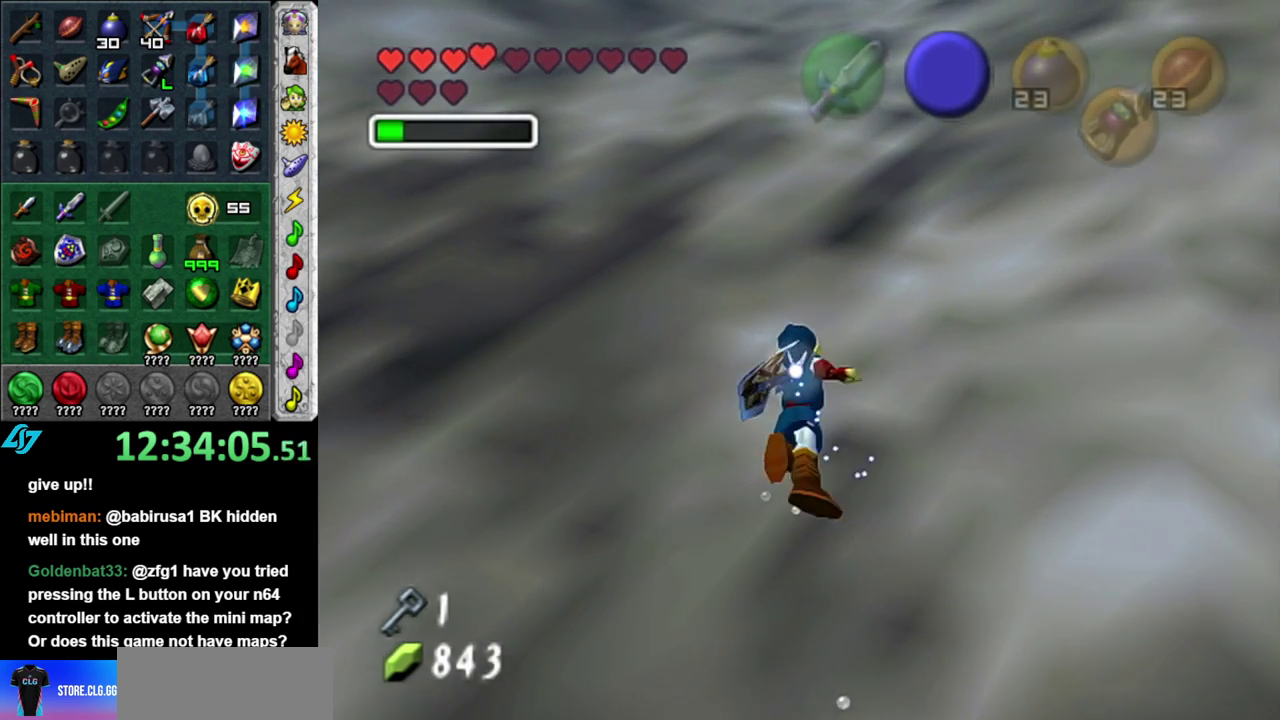
{"buttons": ["B"], "left_stick": "up", "right_stick": "center", "events": [[50, "B", "down"], [150, "B", "up"], [250, "B", "down"], [367, "B", "up"], [467, "B", "down"]]}
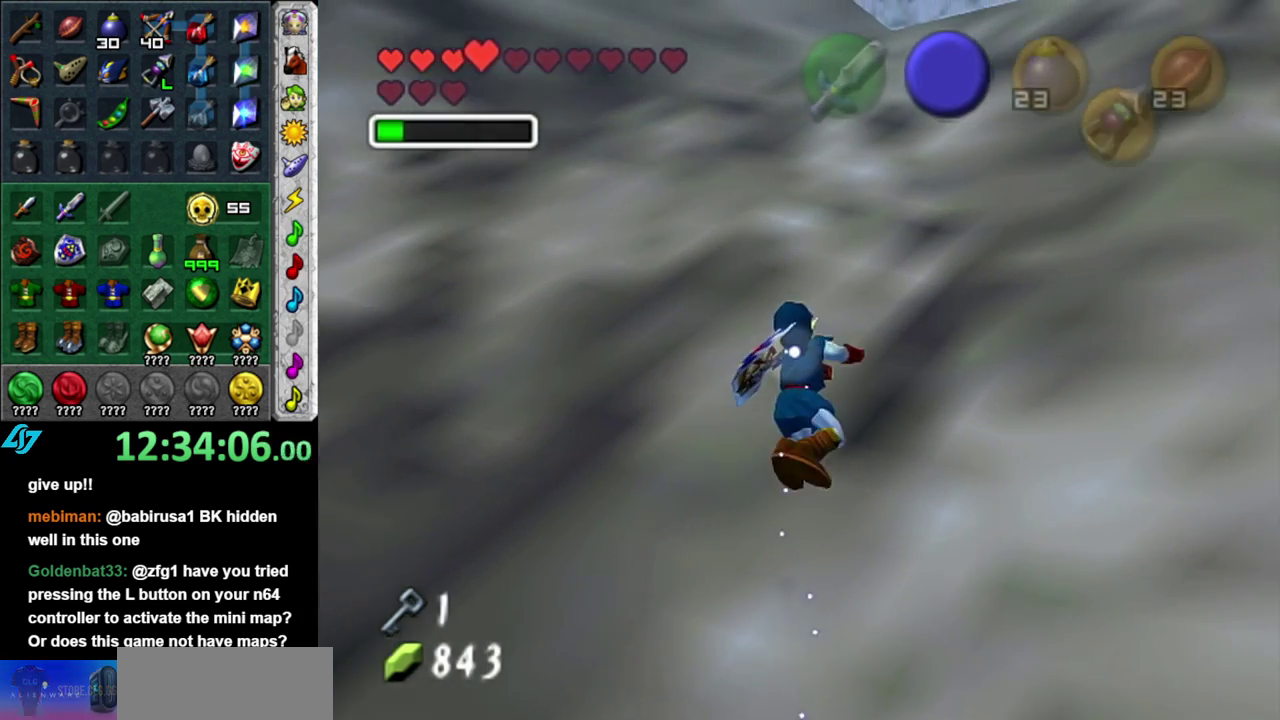
{"buttons": [], "left_stick": "up", "right_stick": "center", "events": [[50, "B", "up"], [150, "B", "down"], [217, "B", "up"], [333, "B", "down"], [467, "B", "up"]]}
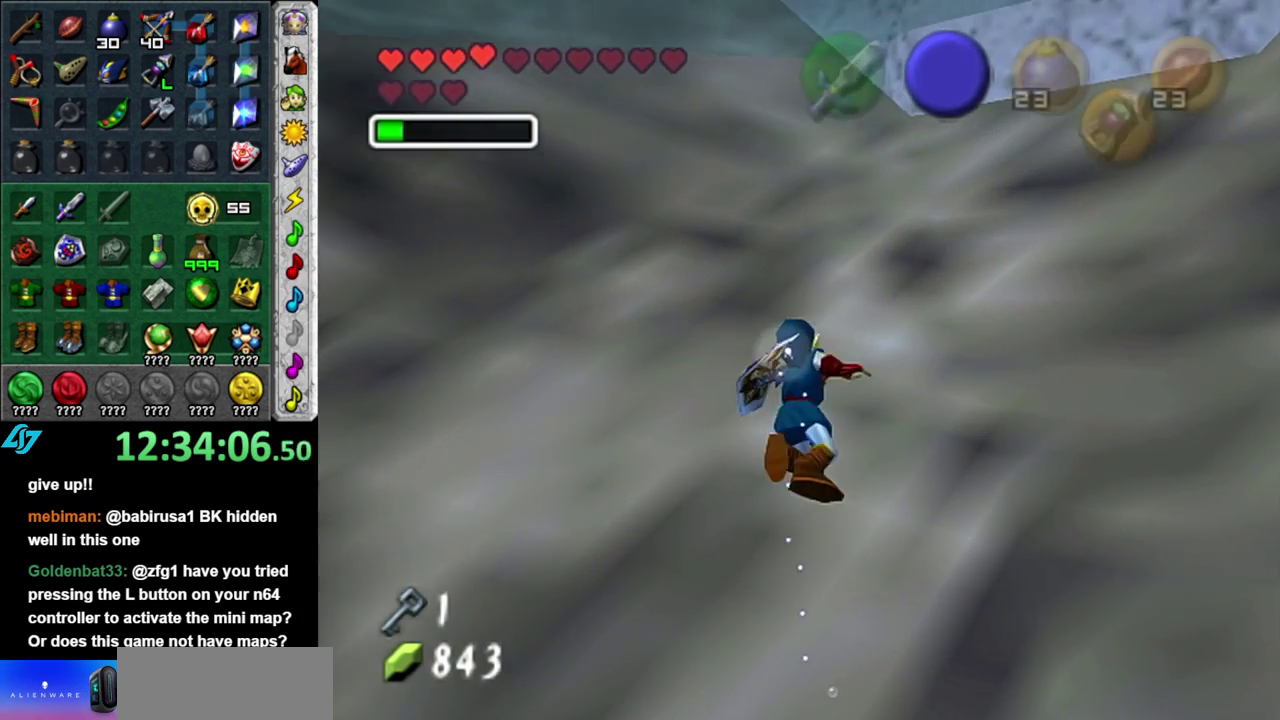
{"buttons": ["B"], "left_stick": "up", "right_stick": "center", "events": [[17, "B", "down"], [150, "B", "up"], [200, "B", "down"], [333, "B", "up"], [433, "B", "down"]]}
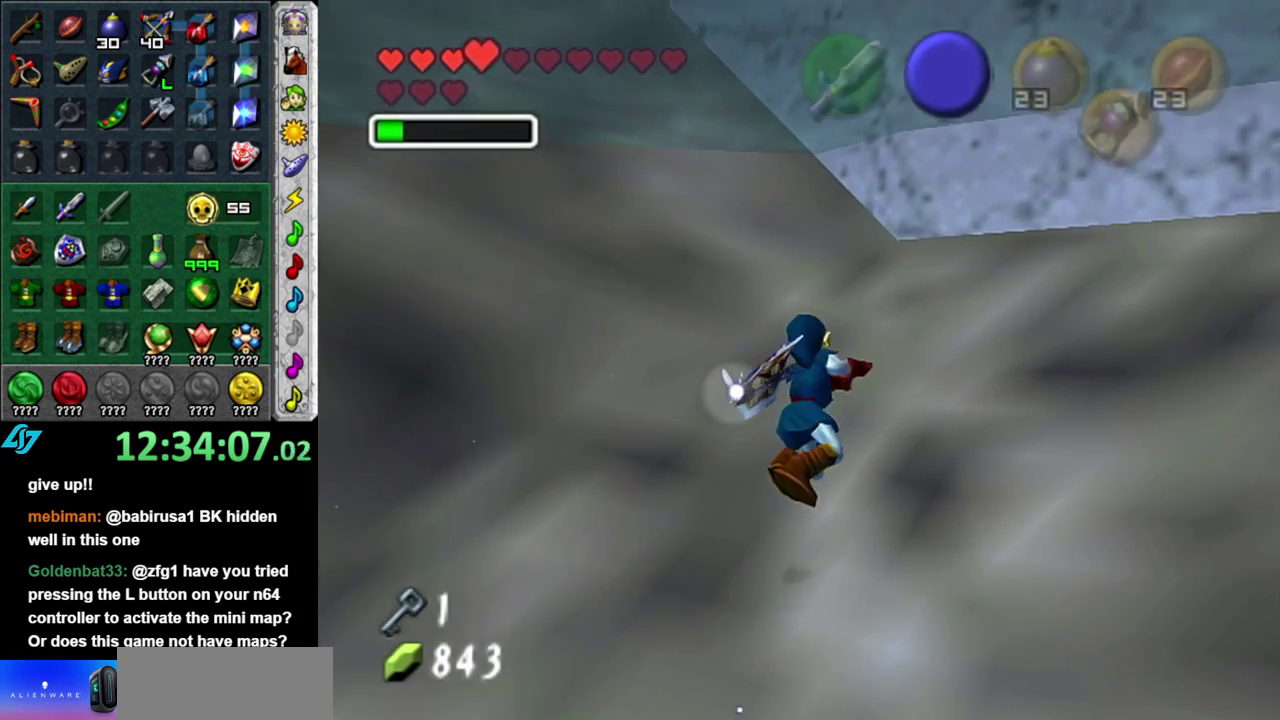
{"buttons": [], "left_stick": "up", "right_stick": "center", "events": [[17, "B", "up"], [83, "B", "down"], [217, "B", "up"]]}
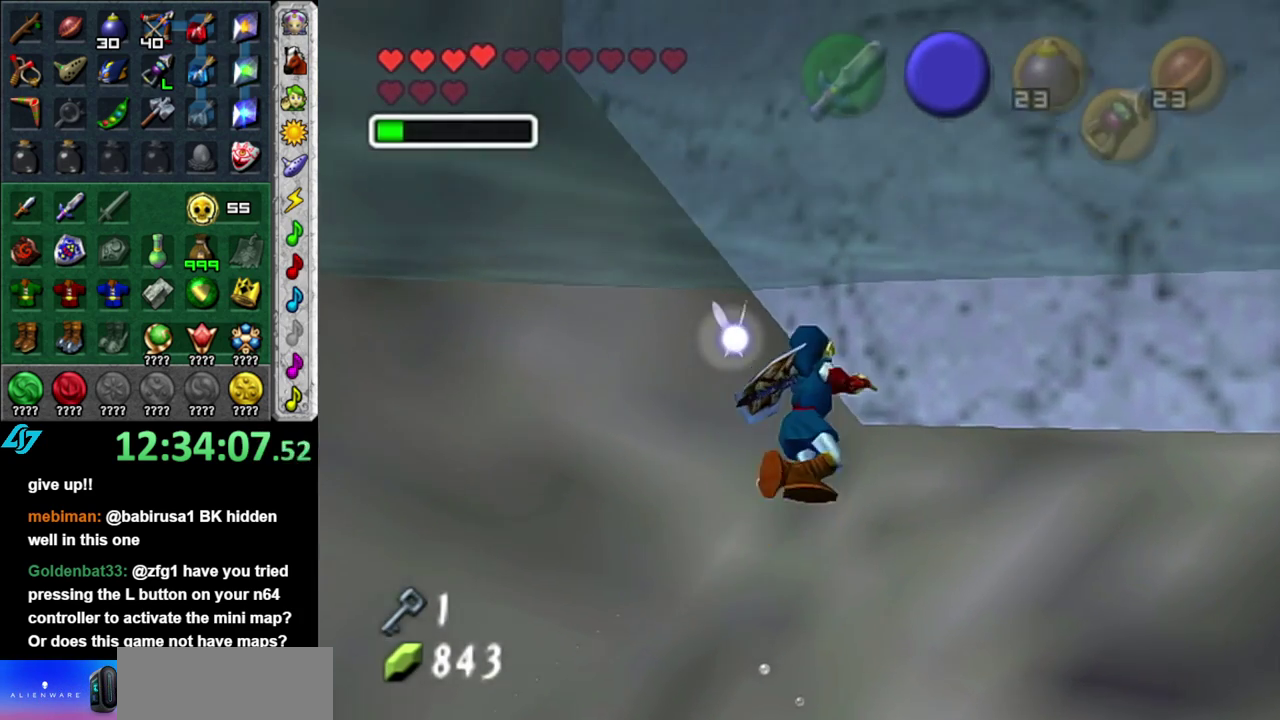
{"buttons": [], "left_stick": "up-left", "right_stick": "center", "events": [[483, "left_stick", "up-left"]]}
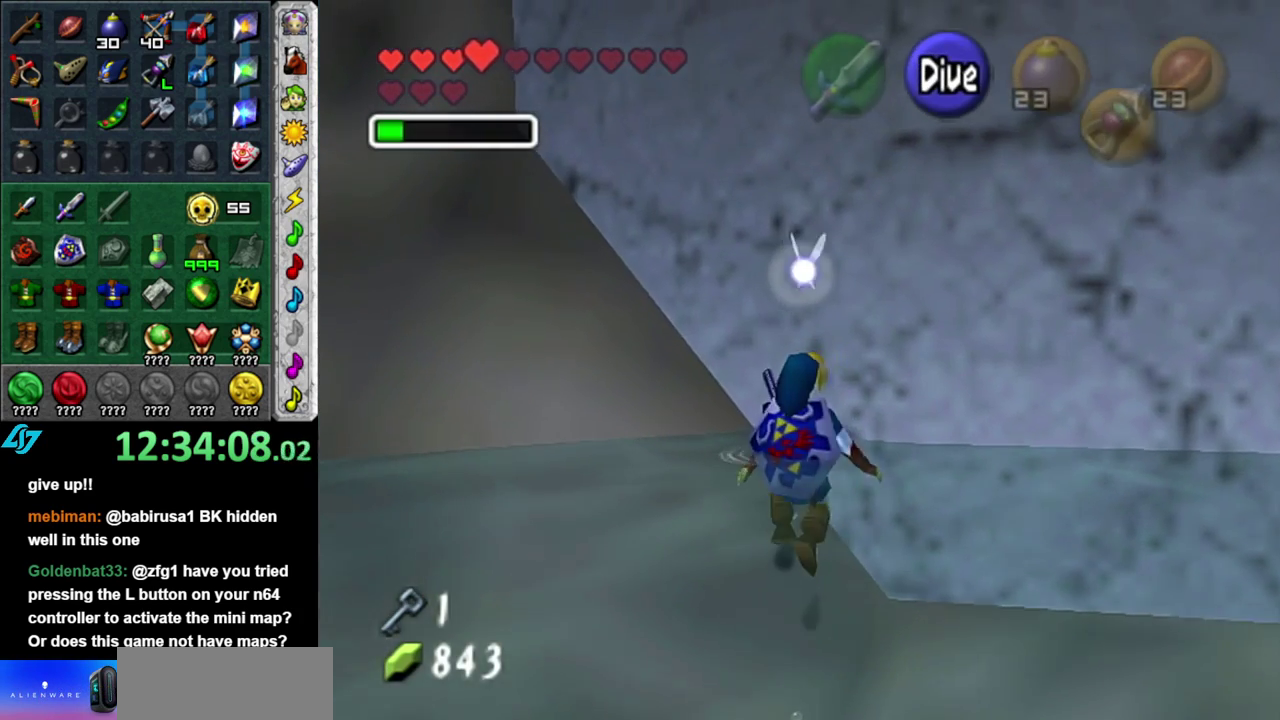
{"buttons": [], "left_stick": "up-left", "right_stick": "center", "events": []}
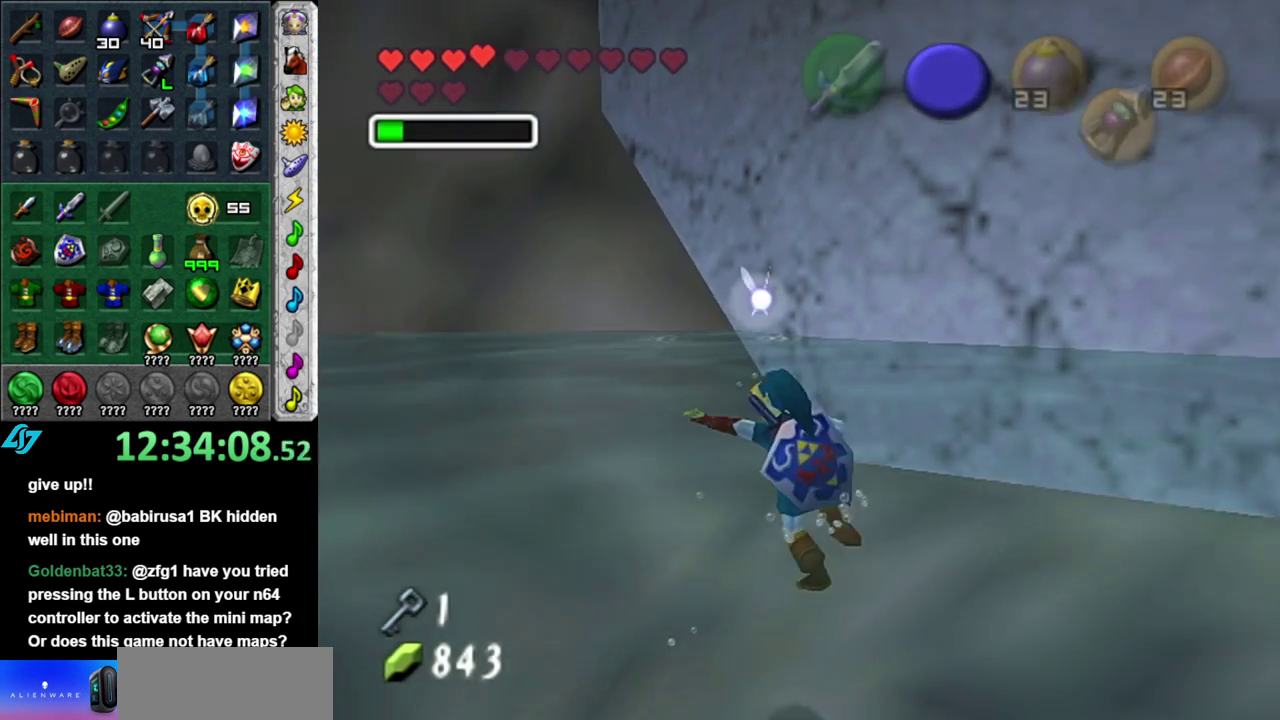
{"buttons": ["L1"], "left_stick": "up-left", "right_stick": "center", "events": [[417, "L1", "down"]]}
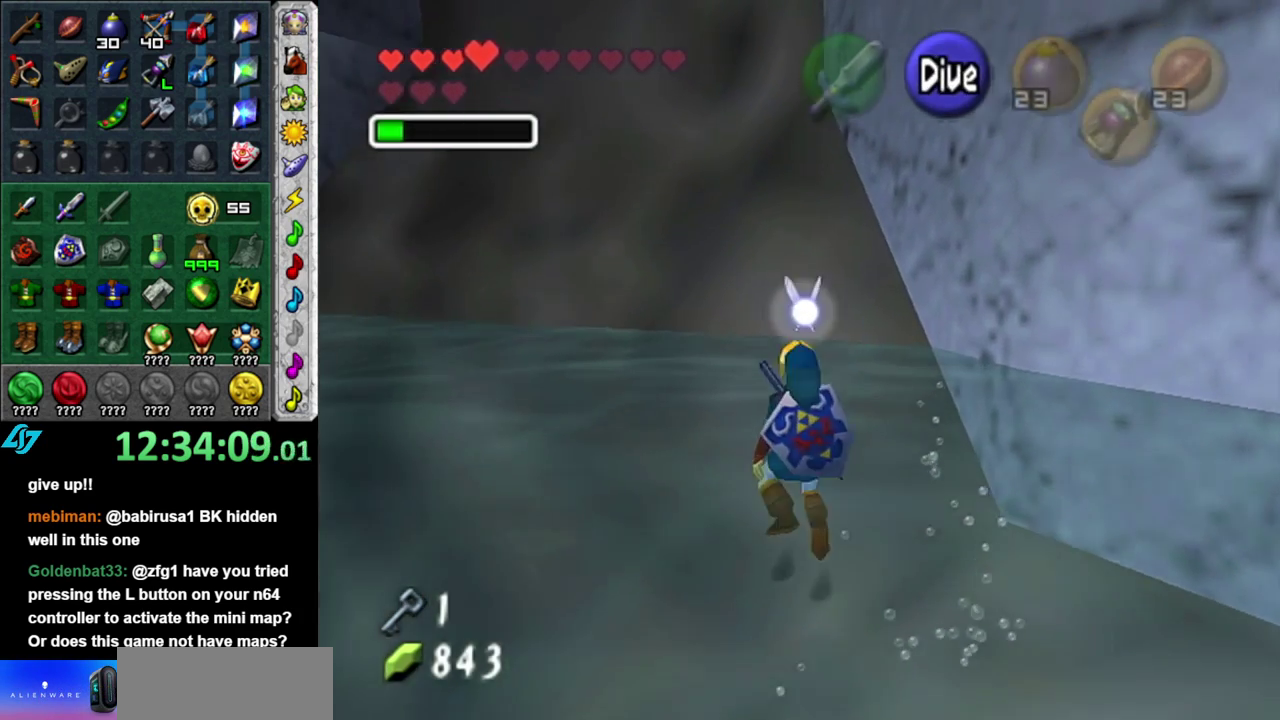
{"buttons": [], "left_stick": "up-left", "right_stick": "center", "events": [[50, "left_stick", "up"], [183, "L1", "up"], [400, "left_stick", "up-left"]]}
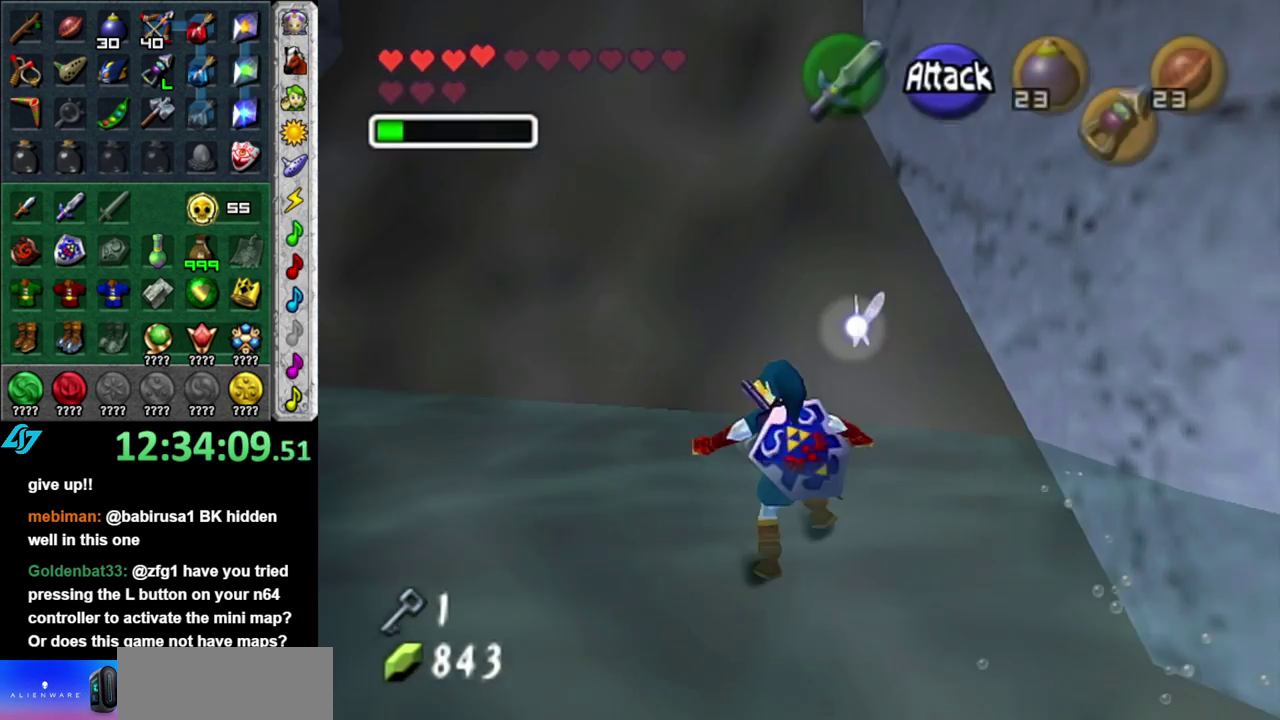
{"buttons": [], "left_stick": "up-left", "right_stick": "center", "events": []}
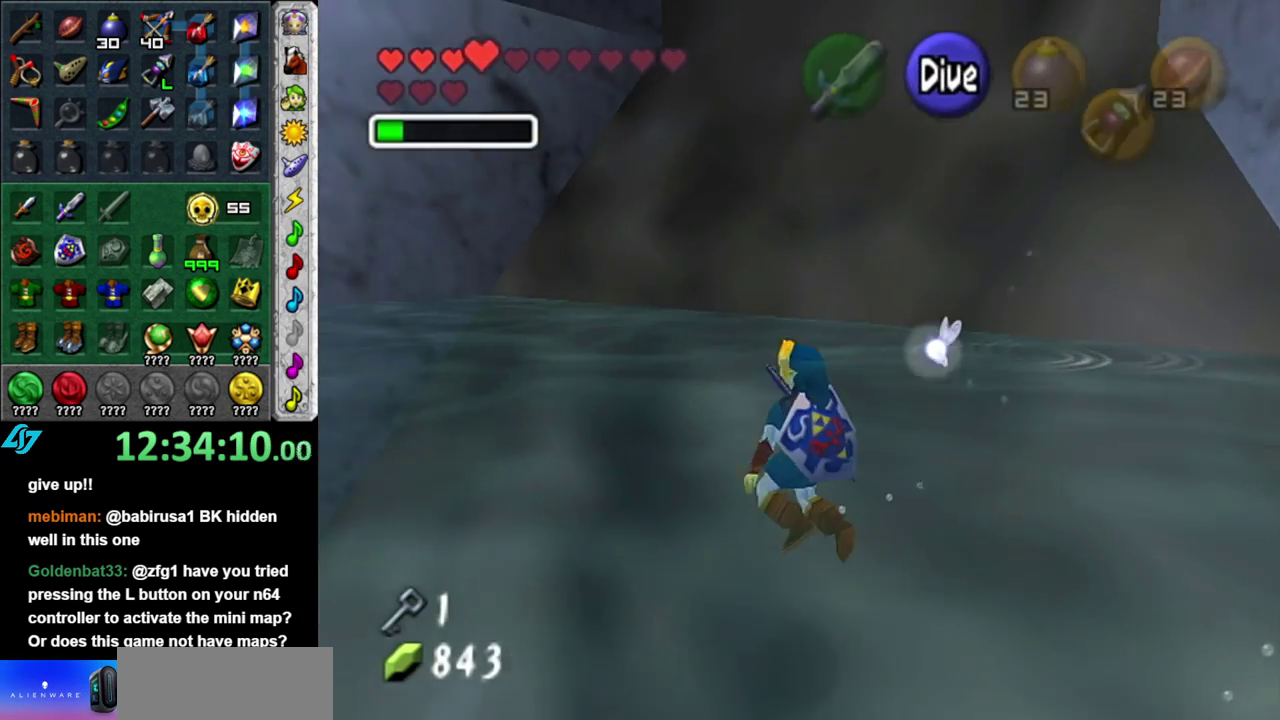
{"buttons": [], "left_stick": "up", "right_stick": "center", "events": [[267, "L1", "down"], [333, "left_stick", "up"], [483, "L1", "up"]]}
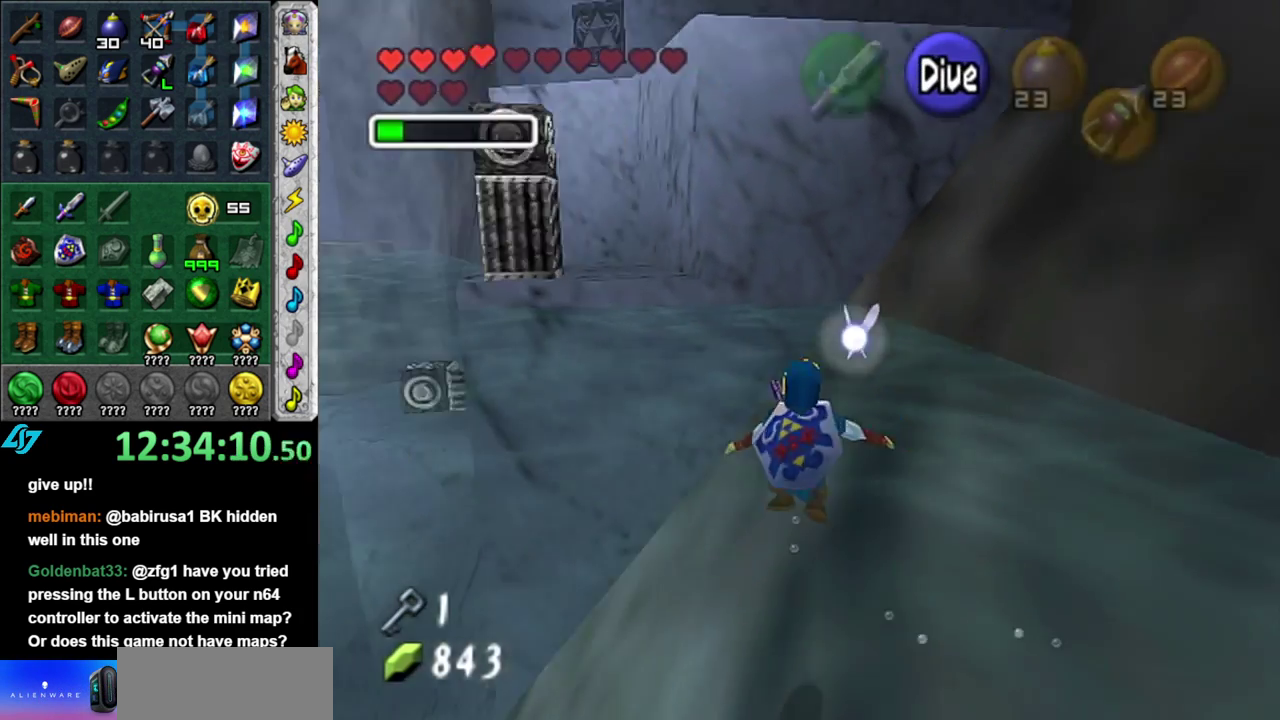
{"buttons": [], "left_stick": "up", "right_stick": "center", "events": [[400, "B", "down"], [483, "B", "up"]]}
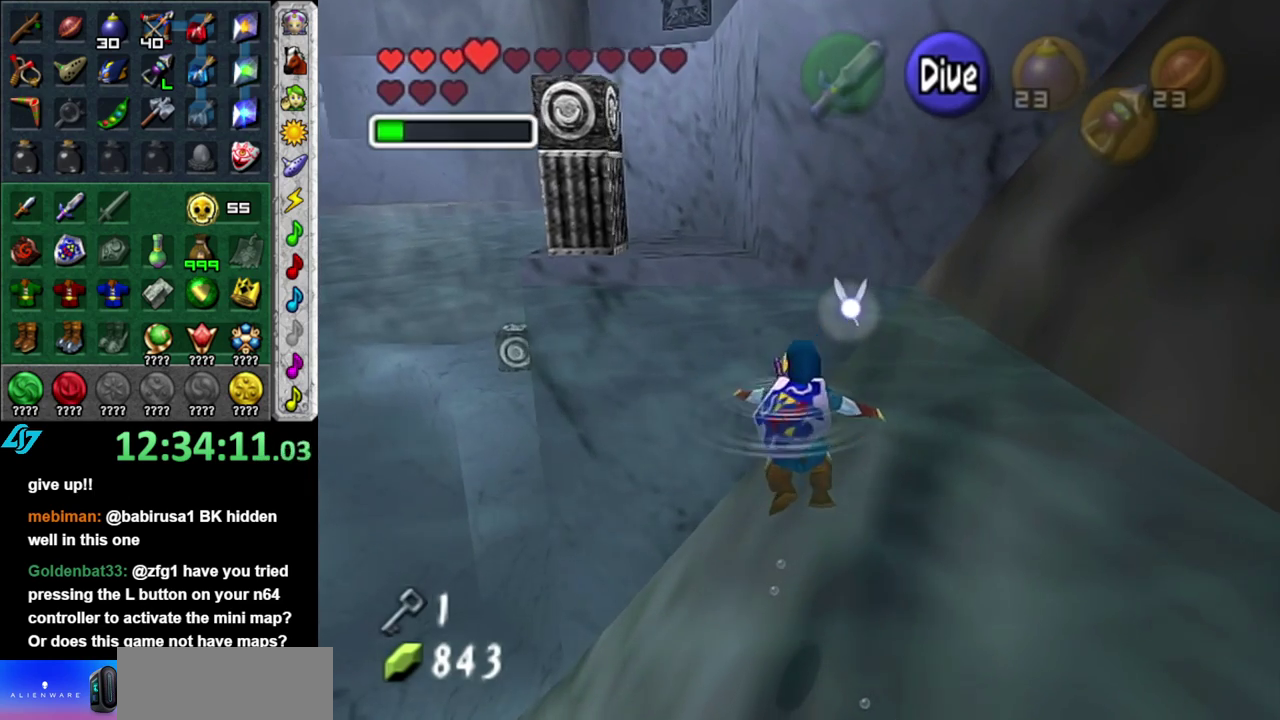
{"buttons": ["B"], "left_stick": "up-left", "right_stick": "center", "events": [[17, "left_stick", "up-left"], [83, "B", "down"], [167, "B", "up"], [267, "B", "down"], [333, "B", "up"], [467, "B", "down"]]}
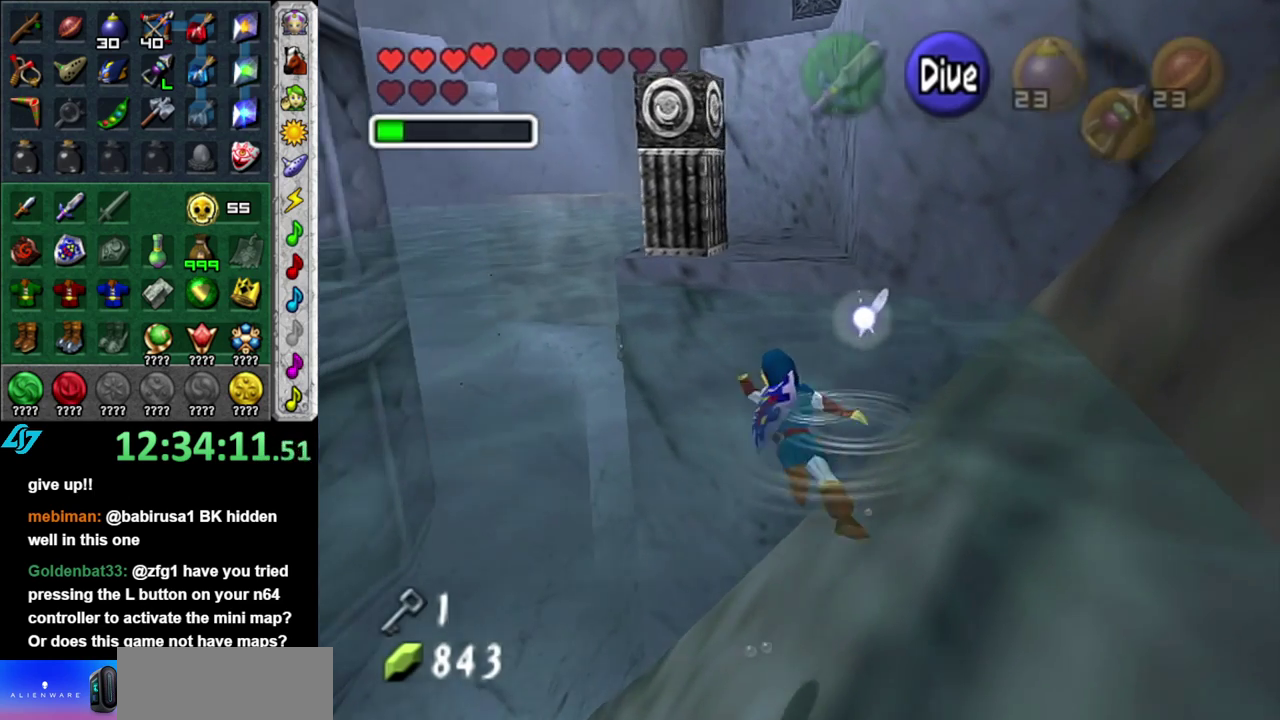
{"buttons": ["B"], "left_stick": "up", "right_stick": "center", "events": [[17, "B", "up"], [50, "left_stick", "up"], [117, "B", "down"], [217, "B", "up"], [300, "B", "down"], [367, "B", "up"], [450, "B", "down"]]}
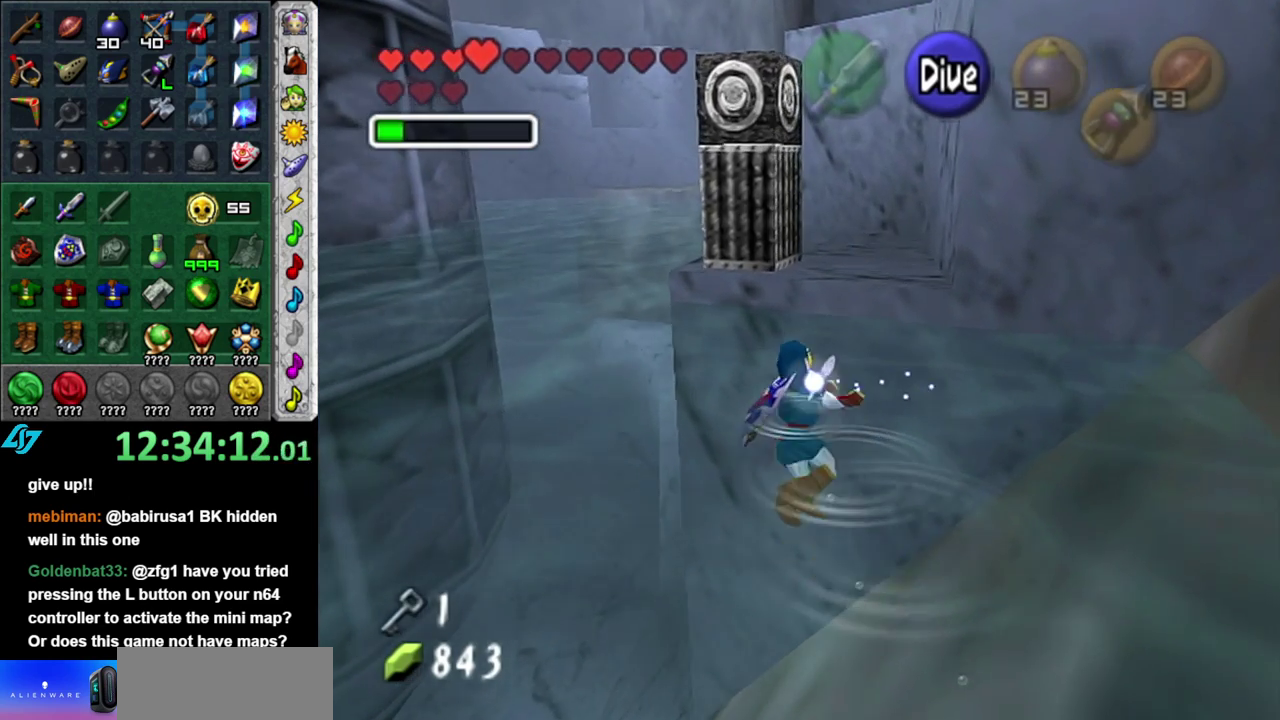
{"buttons": [], "left_stick": "up", "right_stick": "center", "events": [[50, "B", "up"]]}
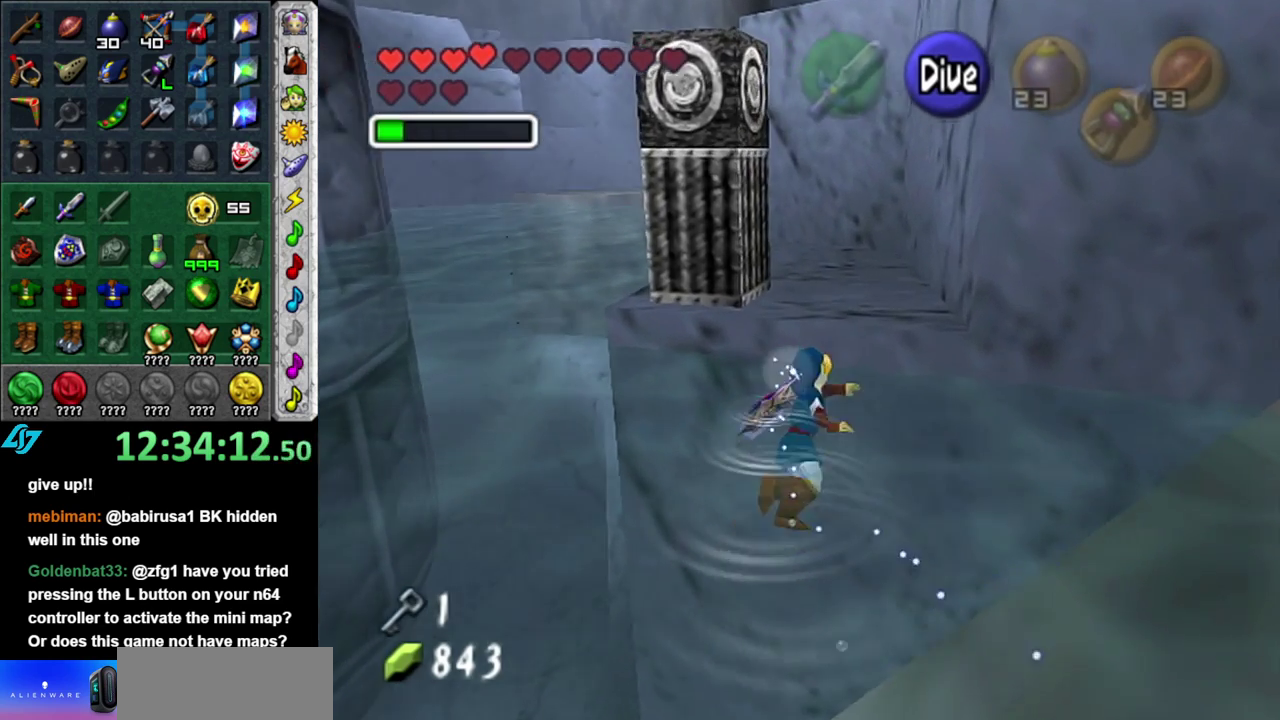
{"buttons": [], "left_stick": "up", "right_stick": "center", "events": [[167, "A", "down"], [300, "A", "up"], [400, "A", "down"], [483, "A", "up"]]}
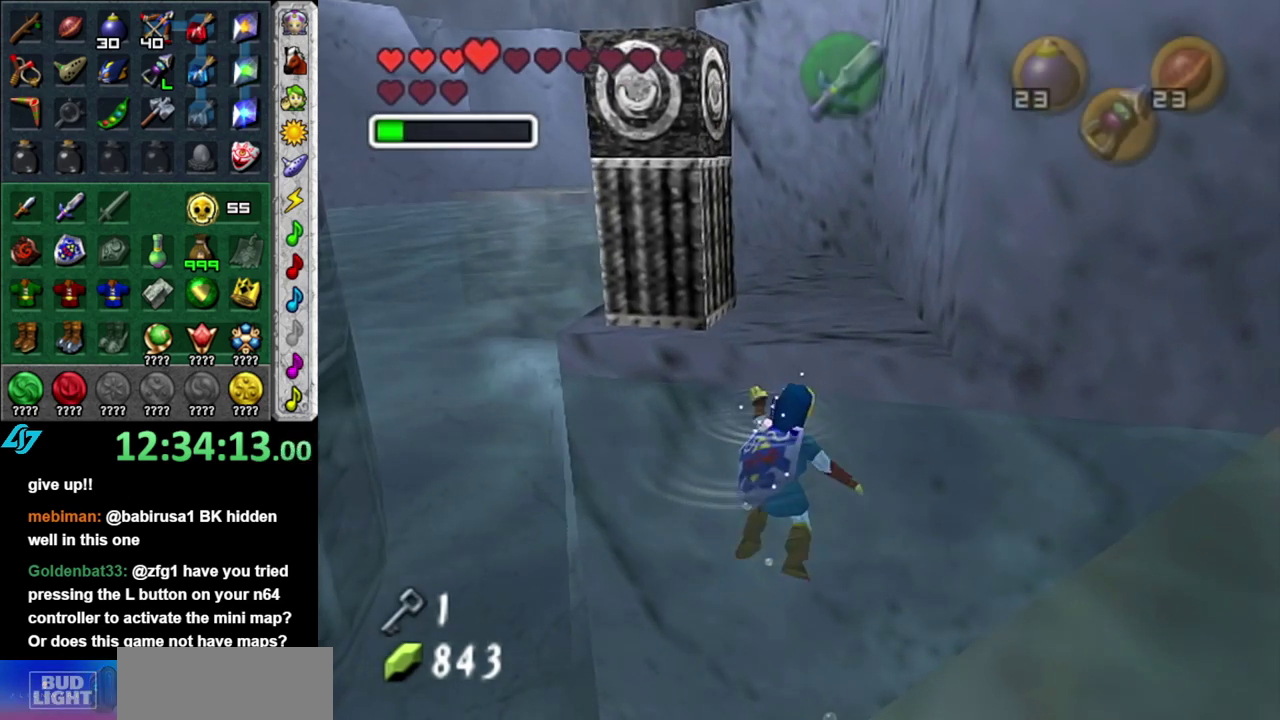
{"buttons": [], "left_stick": "up", "right_stick": "center", "events": [[150, "left_stick", "center"], [433, "left_stick", "up"]]}
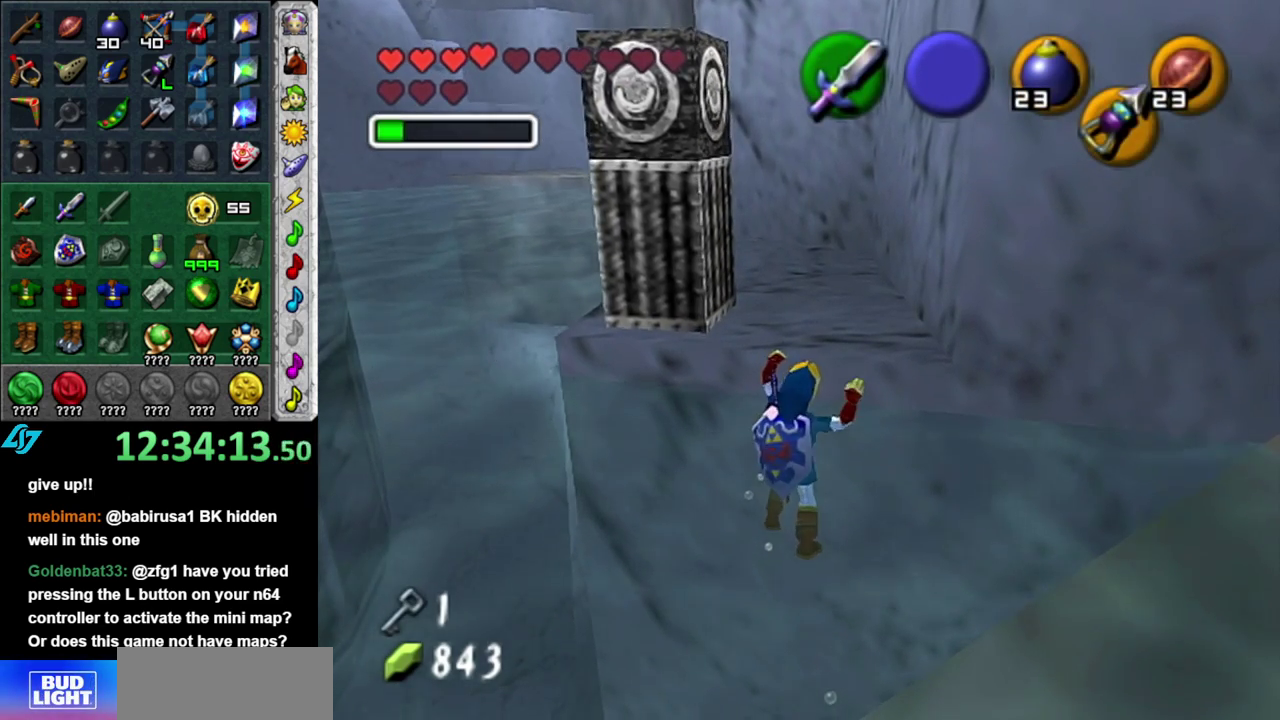
{"buttons": [], "left_stick": "up", "right_stick": "center", "events": []}
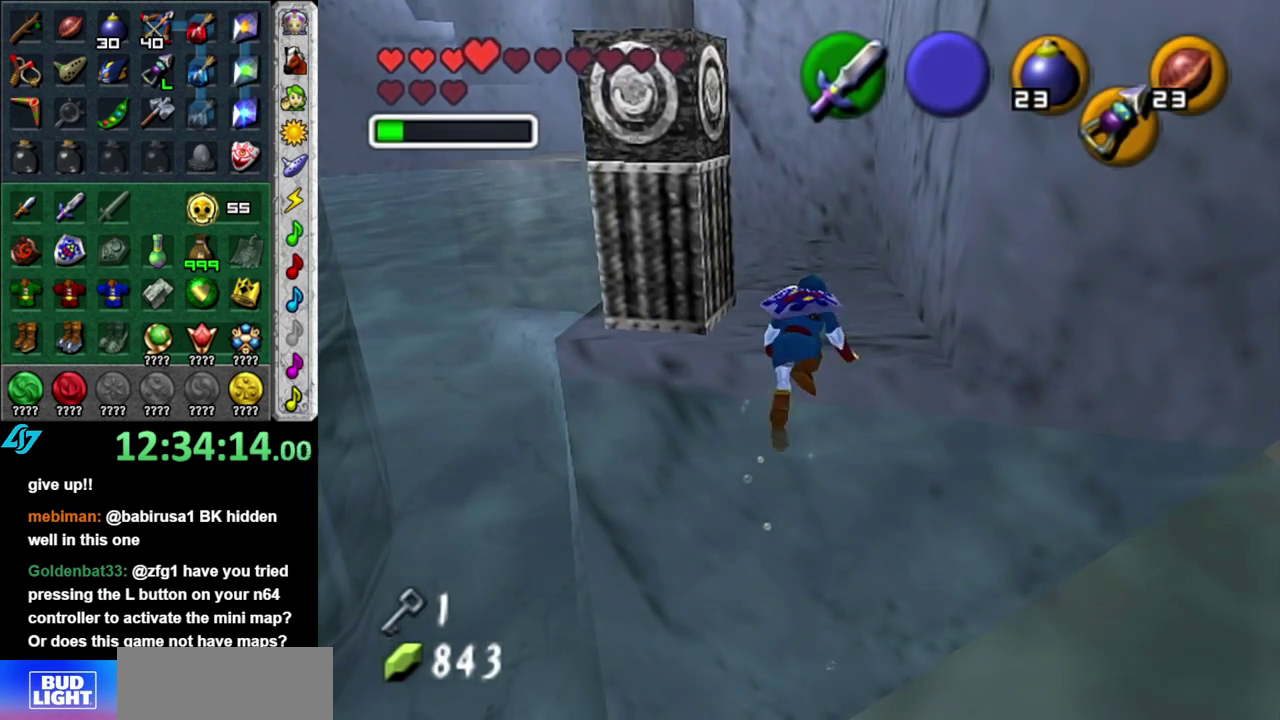
{"buttons": [], "left_stick": "up-left", "right_stick": "center", "events": [[433, "left_stick", "up-left"]]}
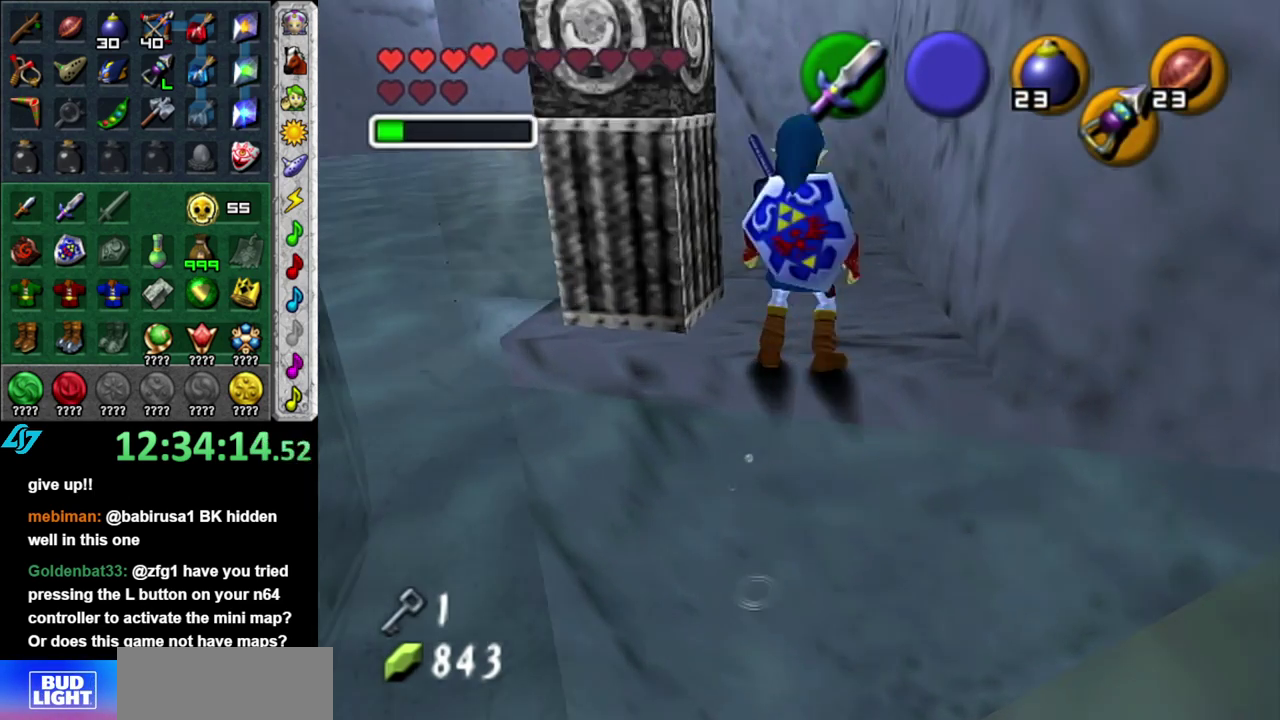
{"buttons": [], "left_stick": "up-left", "right_stick": "center", "events": [[233, "A", "down"], [367, "A", "up"]]}
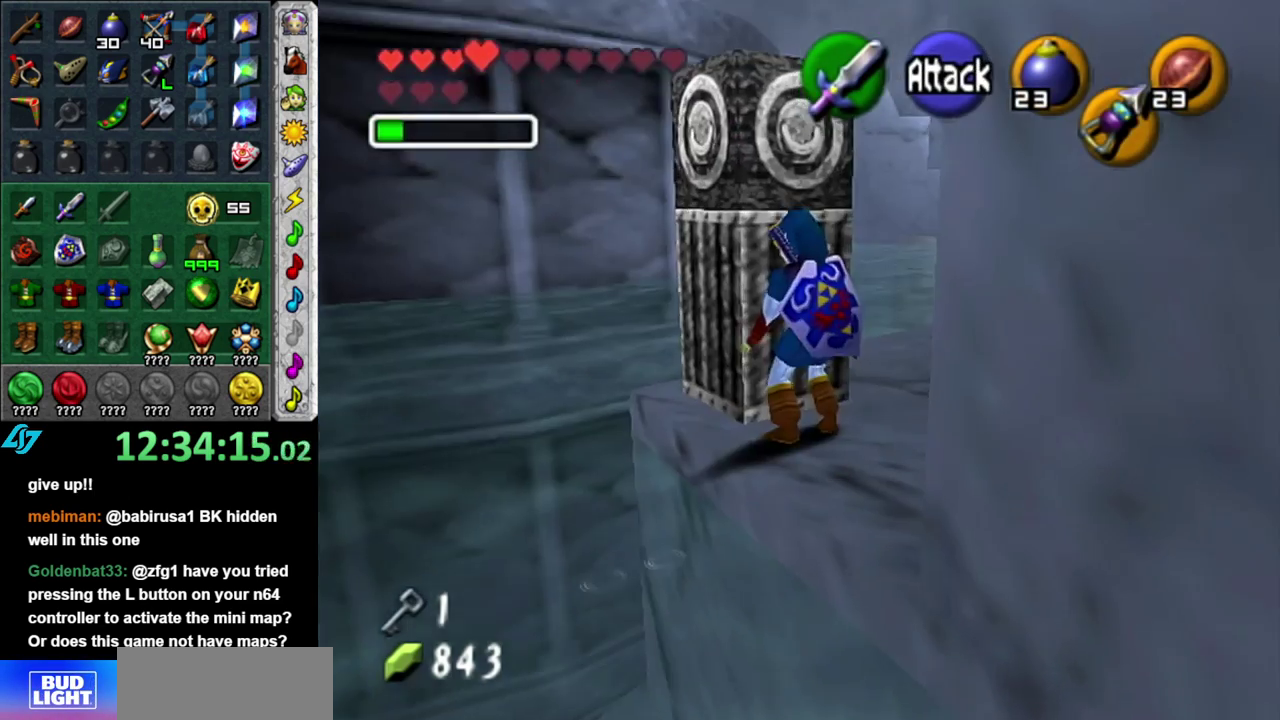
{"buttons": [], "left_stick": "up", "right_stick": "center", "events": [[200, "left_stick", "up"]]}
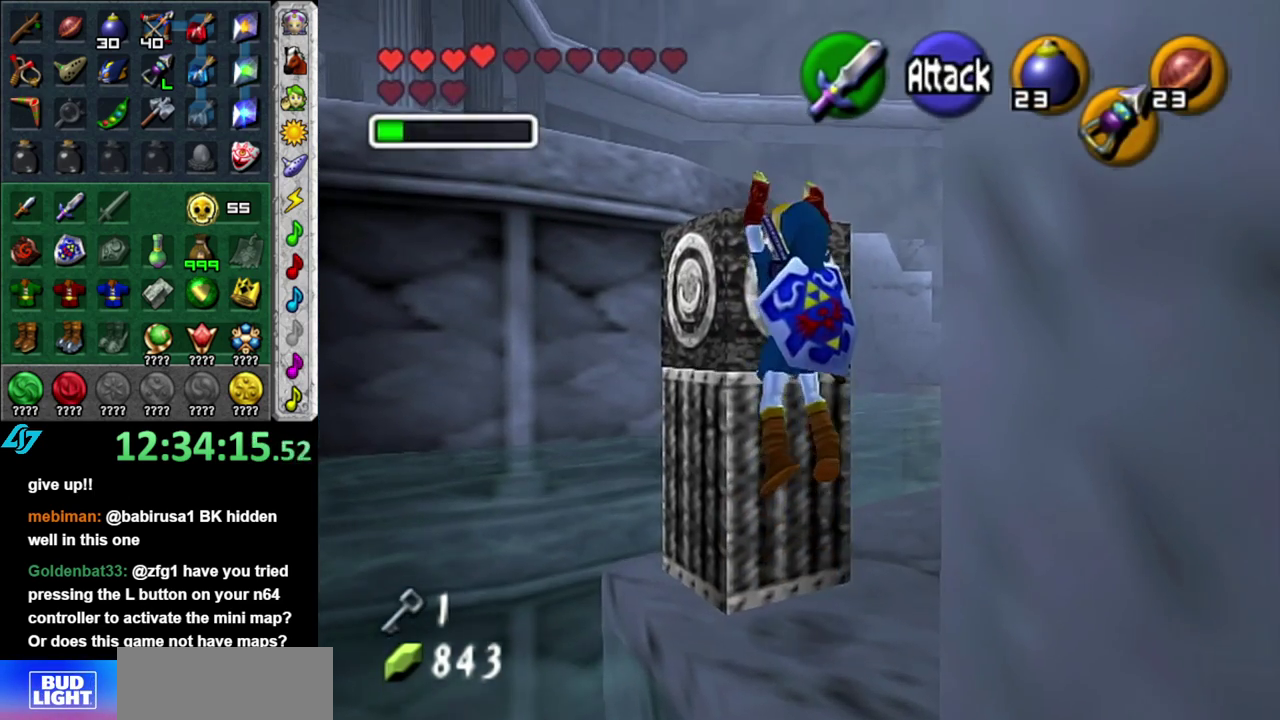
{"buttons": [], "left_stick": "up", "right_stick": "center", "events": []}